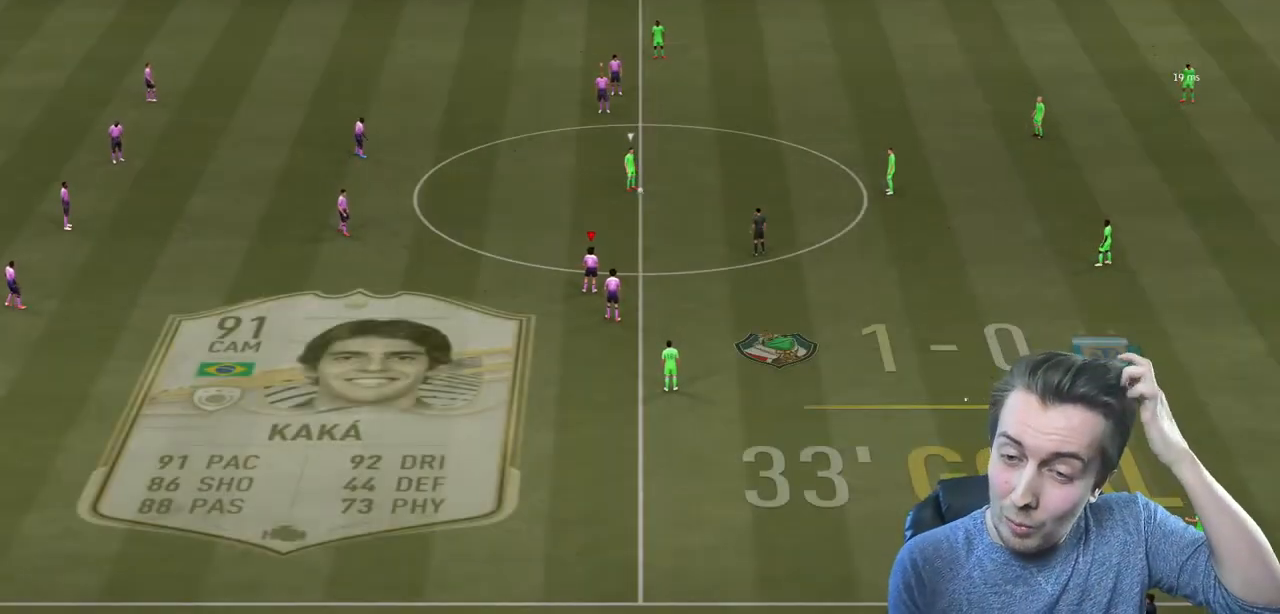
Gameplay with a controller (Xbox layout); each line is a JSON object with the inputs held at the frame after it. "events" lists button and stick changes between this image and that frame as [ms after this image, input, new state], when the widget could be followed in between. Not read: L3.
{"buttons": [], "left_stick": "center", "right_stick": "center", "events": []}
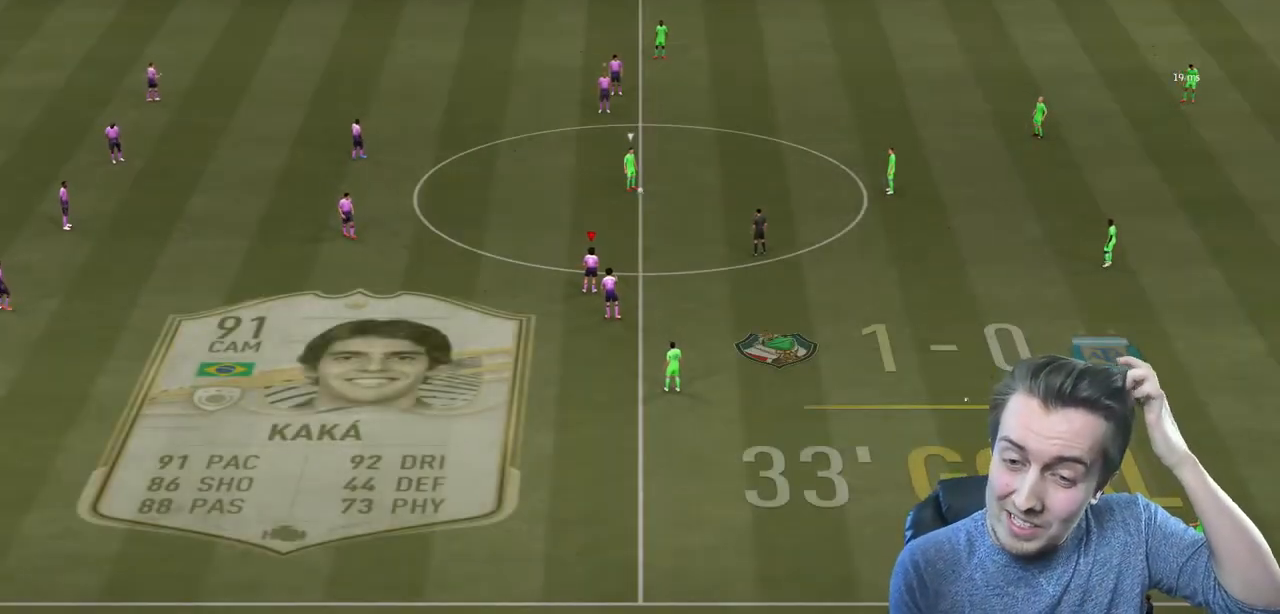
{"buttons": [], "left_stick": "center", "right_stick": "center", "events": []}
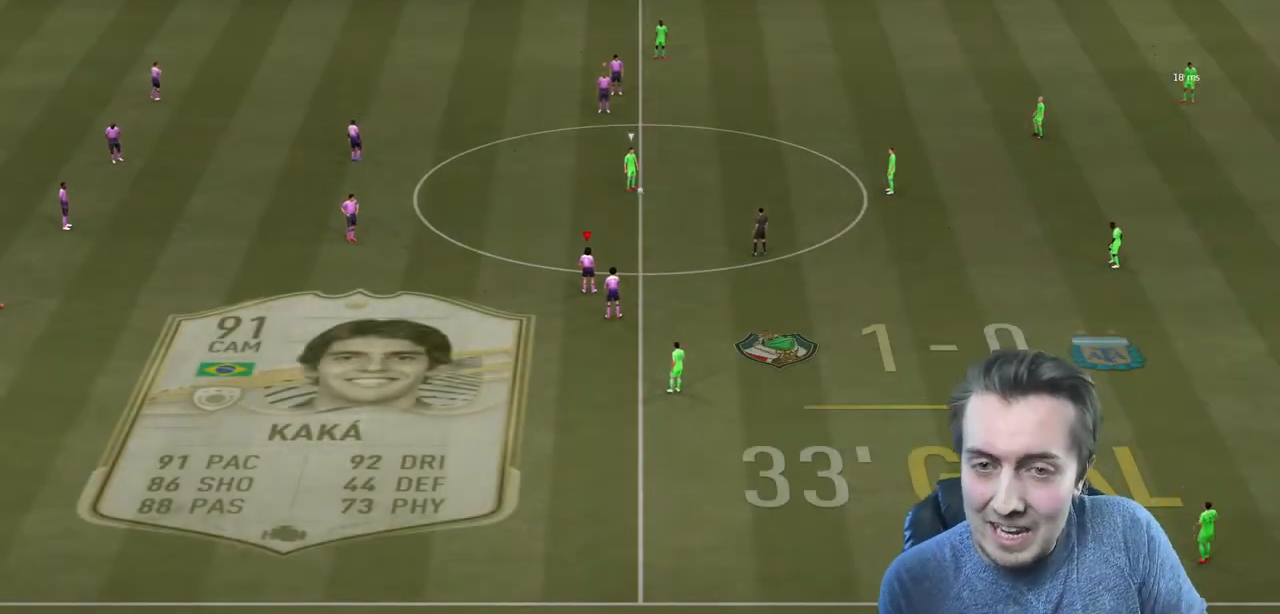
{"buttons": ["R2"], "left_stick": "up-right", "right_stick": "center", "events": [[334, "left_stick", "up-right"], [401, "R2", "down"]]}
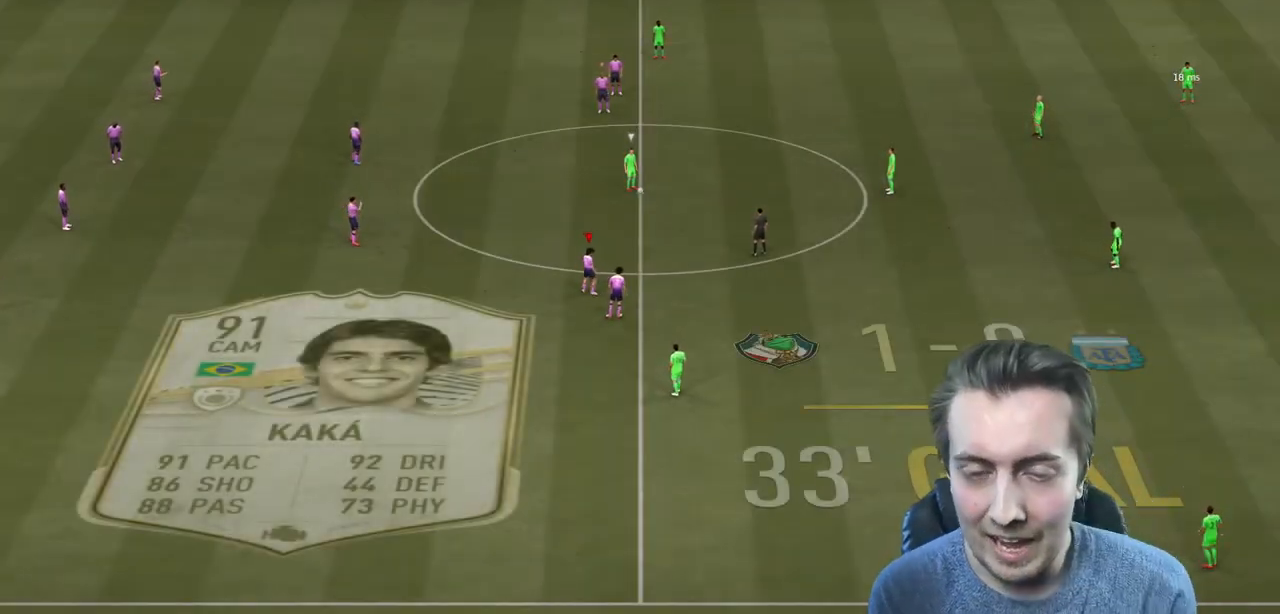
{"buttons": ["R2"], "left_stick": "up-right", "right_stick": "center", "events": []}
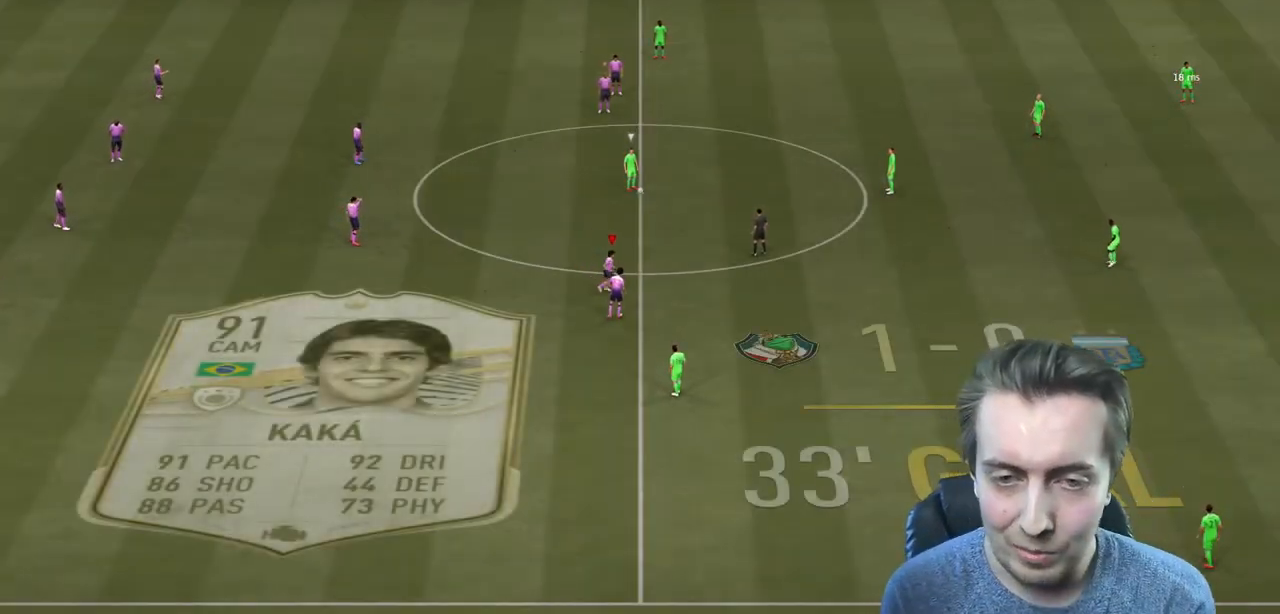
{"buttons": ["R2"], "left_stick": "up-right", "right_stick": "center", "events": []}
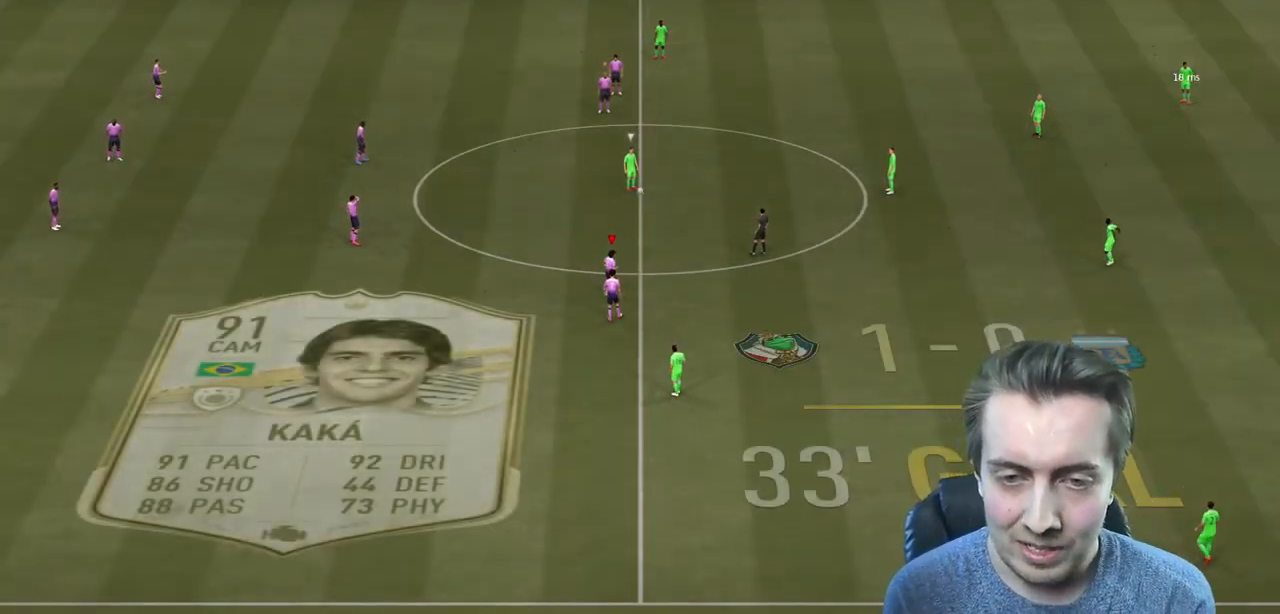
{"buttons": [], "left_stick": "center", "right_stick": "center", "events": [[133, "left_stick", "center"], [400, "R2", "up"]]}
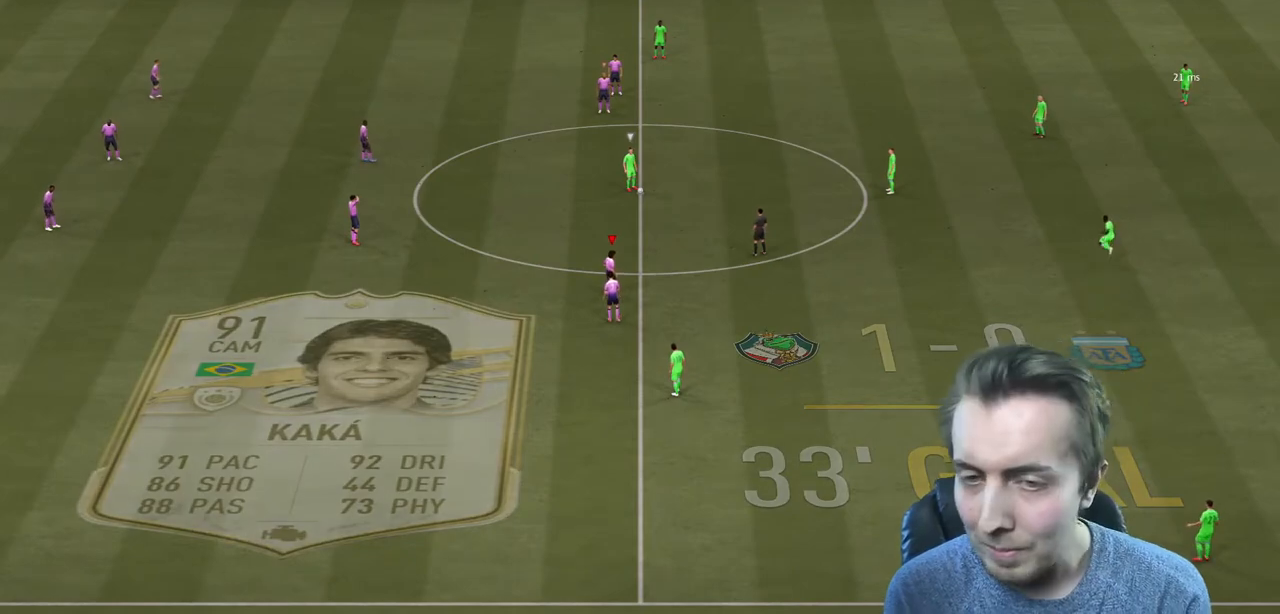
{"buttons": [], "left_stick": "center", "right_stick": "center", "events": []}
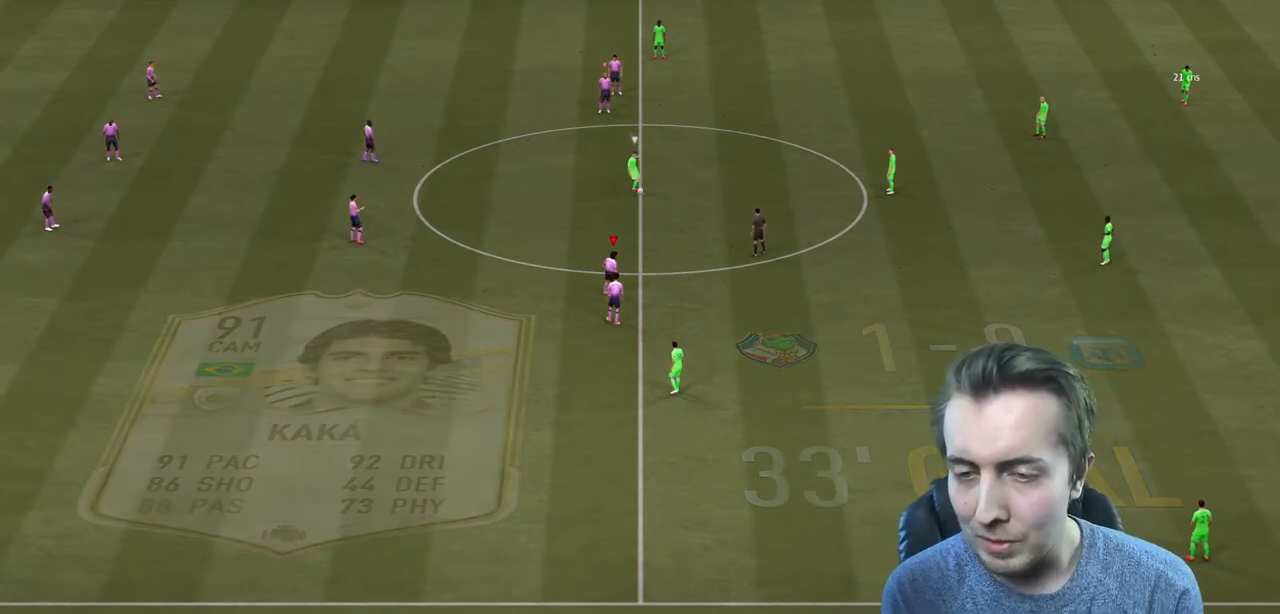
{"buttons": [], "left_stick": "center", "right_stick": "center", "events": []}
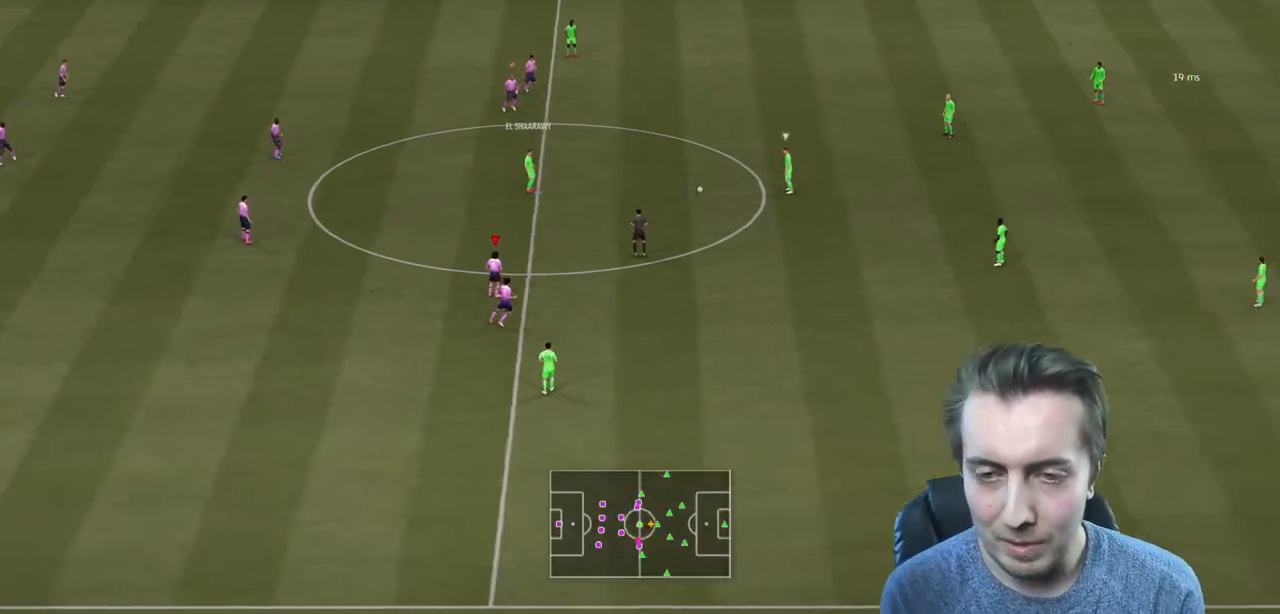
{"buttons": ["R2"], "left_stick": "up-right", "right_stick": "center", "events": [[33, "R2", "down"], [33, "left_stick", "up-right"]]}
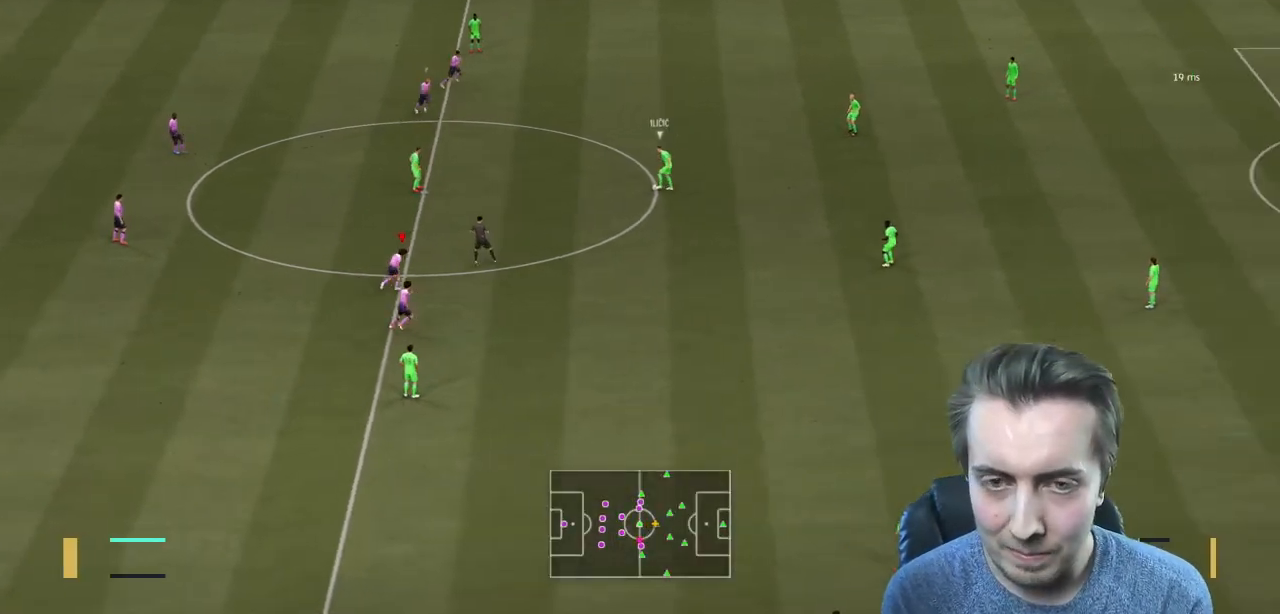
{"buttons": ["R2"], "left_stick": "up", "right_stick": "center", "events": [[100, "left_stick", "up"], [200, "L2", "down"], [333, "L2", "up"]]}
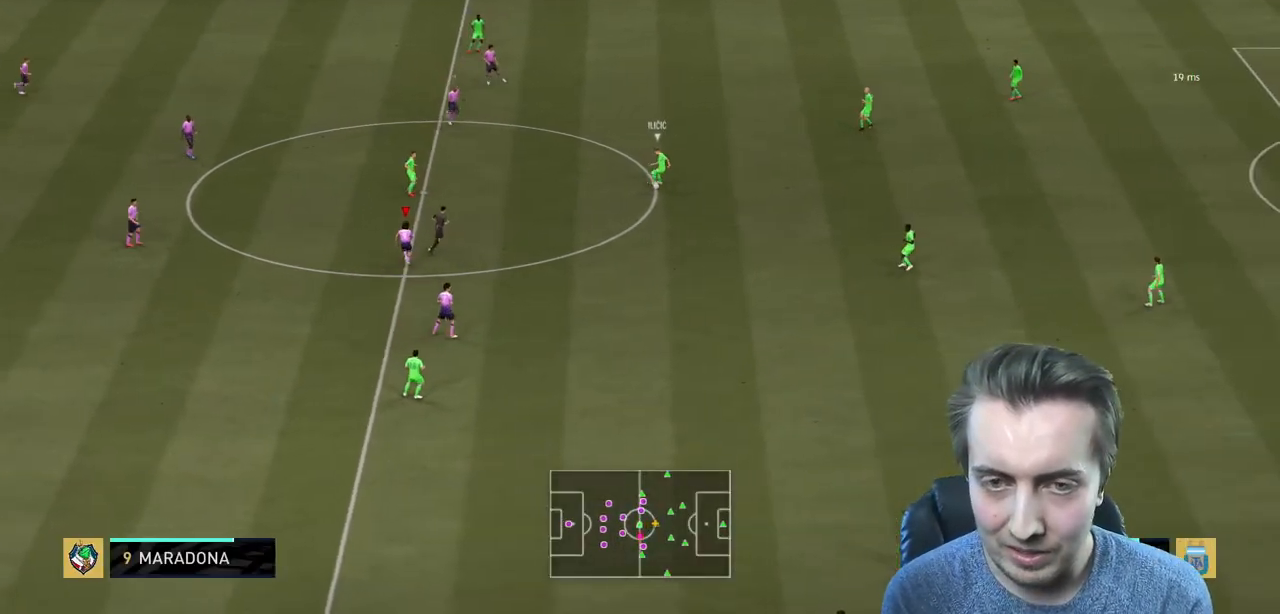
{"buttons": ["R2"], "left_stick": "right", "right_stick": "center", "events": [[234, "left_stick", "up-right"], [501, "left_stick", "right"]]}
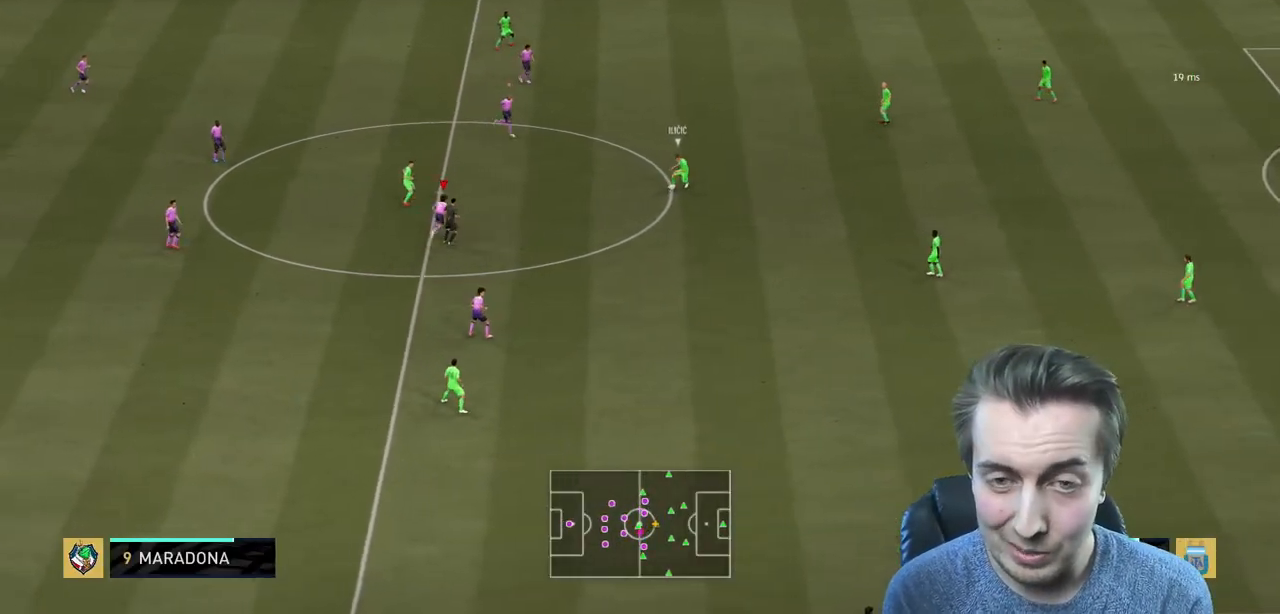
{"buttons": ["L2", "R2"], "left_stick": "right", "right_stick": "center", "events": [[133, "L2", "down"], [367, "L2", "up"], [500, "L2", "down"]]}
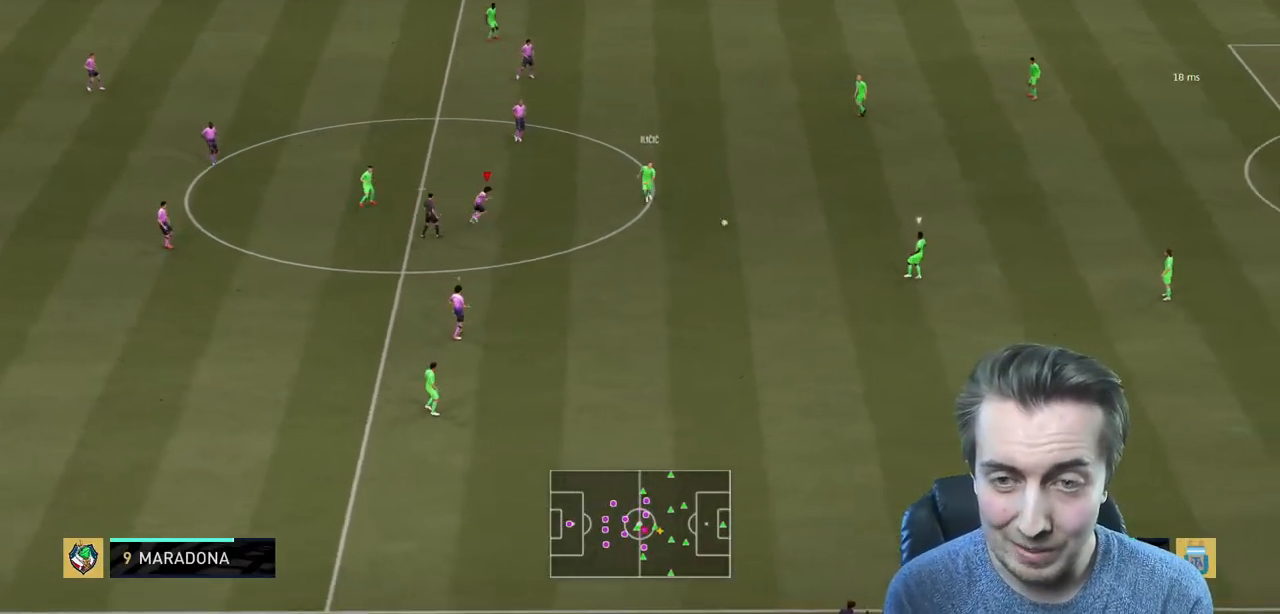
{"buttons": ["R2"], "left_stick": "down-right", "right_stick": "center", "events": [[33, "left_stick", "down-right"], [300, "L2", "up"]]}
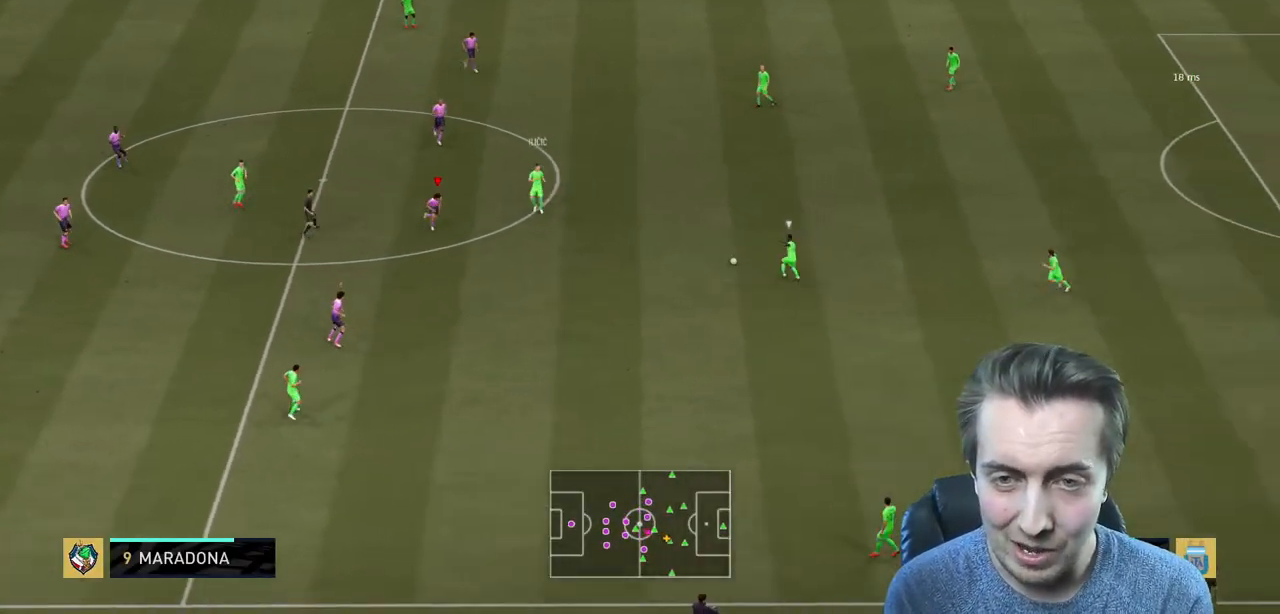
{"buttons": ["R2"], "left_stick": "right", "right_stick": "center", "events": [[467, "left_stick", "right"]]}
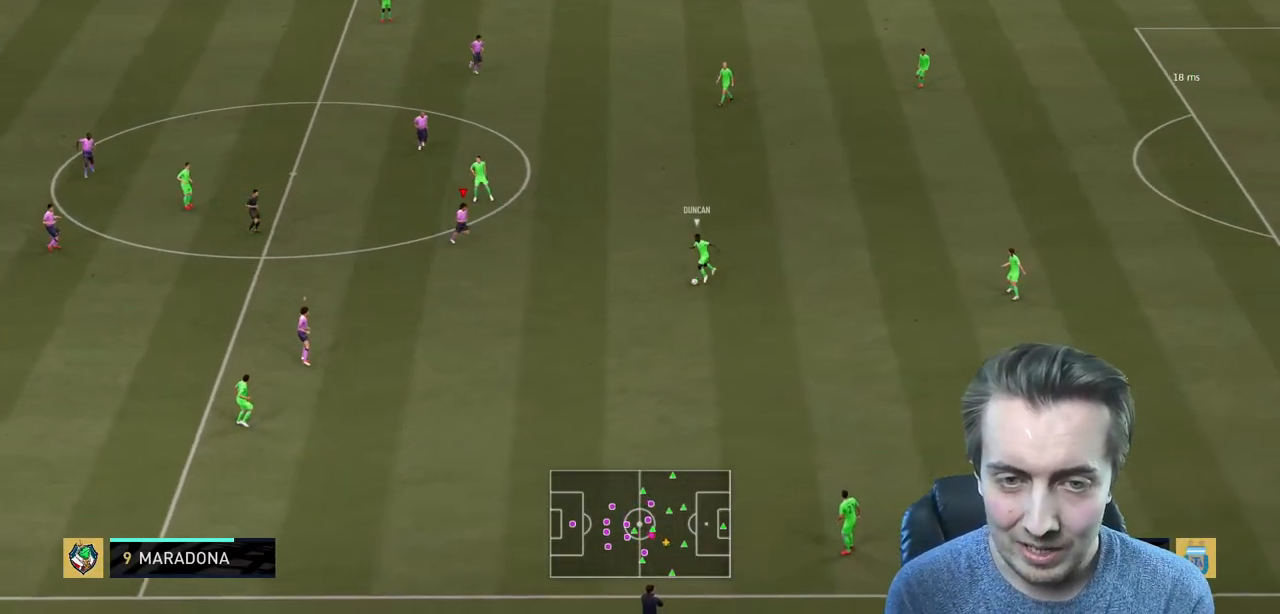
{"buttons": ["L2", "R2"], "left_stick": "down", "right_stick": "center", "events": [[33, "L2", "down"], [200, "left_stick", "down-right"], [334, "left_stick", "down"]]}
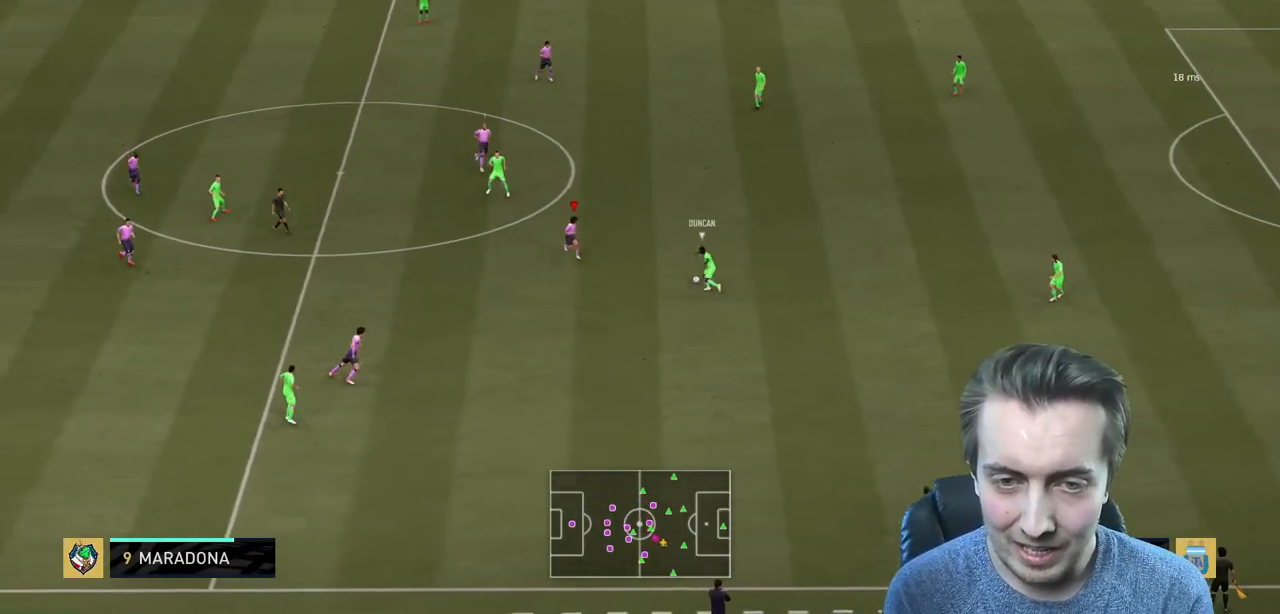
{"buttons": ["L2", "R2"], "left_stick": "up", "right_stick": "center", "events": [[300, "left_stick", "up"]]}
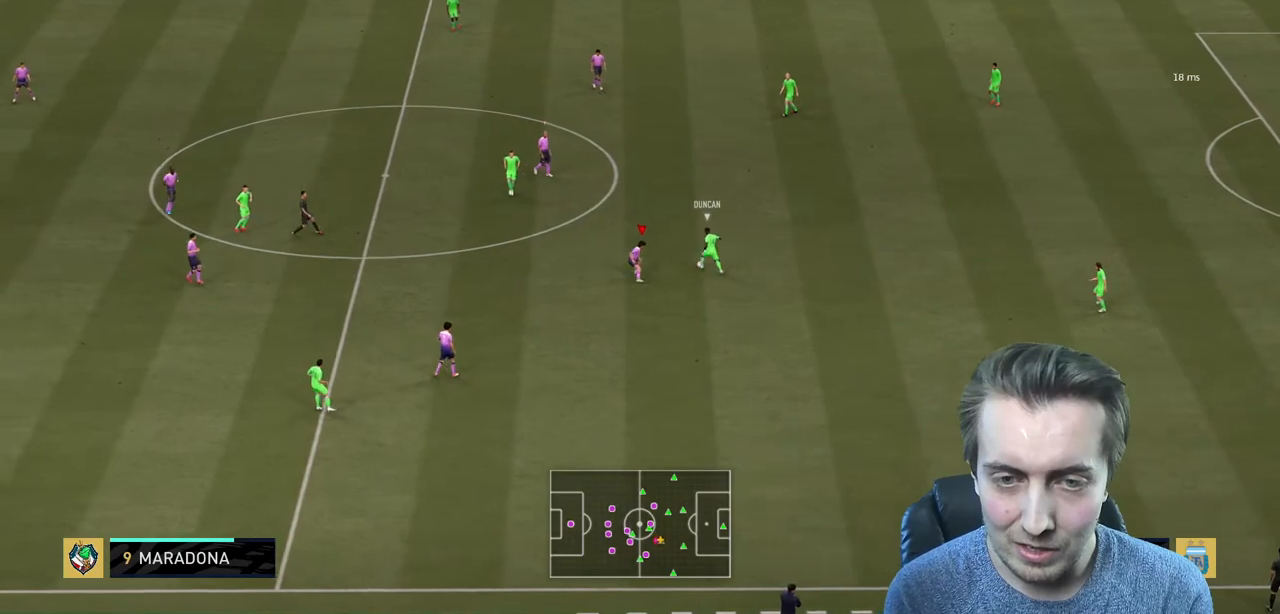
{"buttons": ["R2"], "left_stick": "down-left", "right_stick": "center", "events": [[434, "left_stick", "left"], [467, "L2", "up"], [501, "left_stick", "down-left"]]}
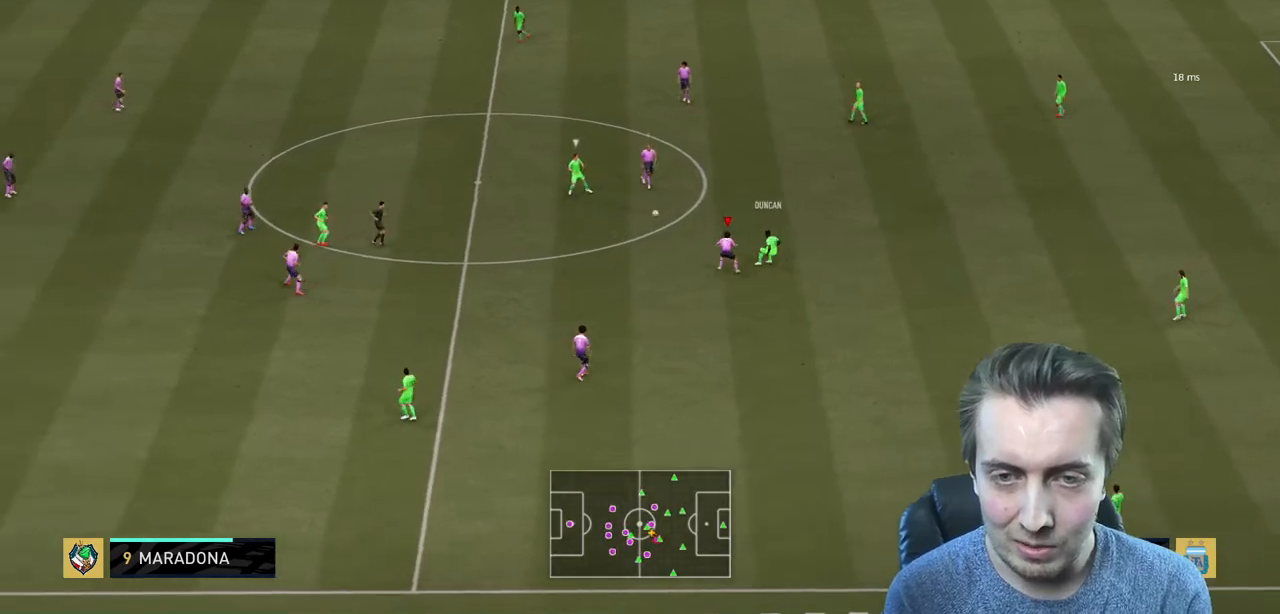
{"buttons": ["R2"], "left_stick": "left", "right_stick": "center", "events": [[433, "left_stick", "left"]]}
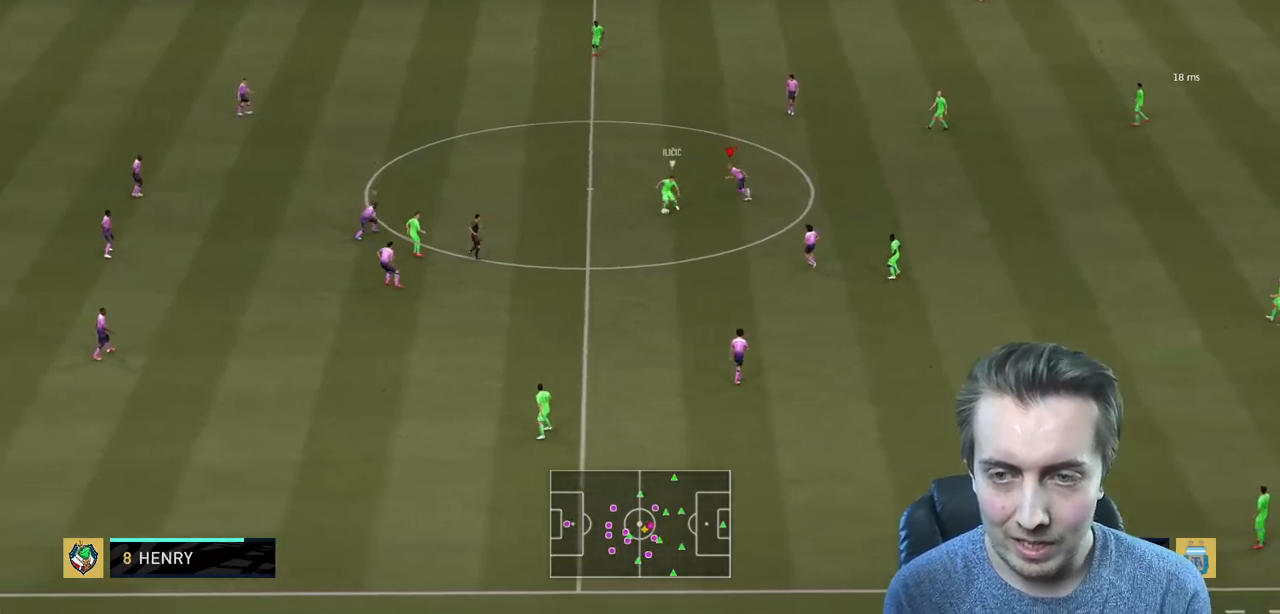
{"buttons": ["R2"], "left_stick": "up-right", "right_stick": "center", "events": [[67, "left_stick", "up-left"], [234, "left_stick", "up-right"], [334, "L1", "down"], [401, "L1", "up"]]}
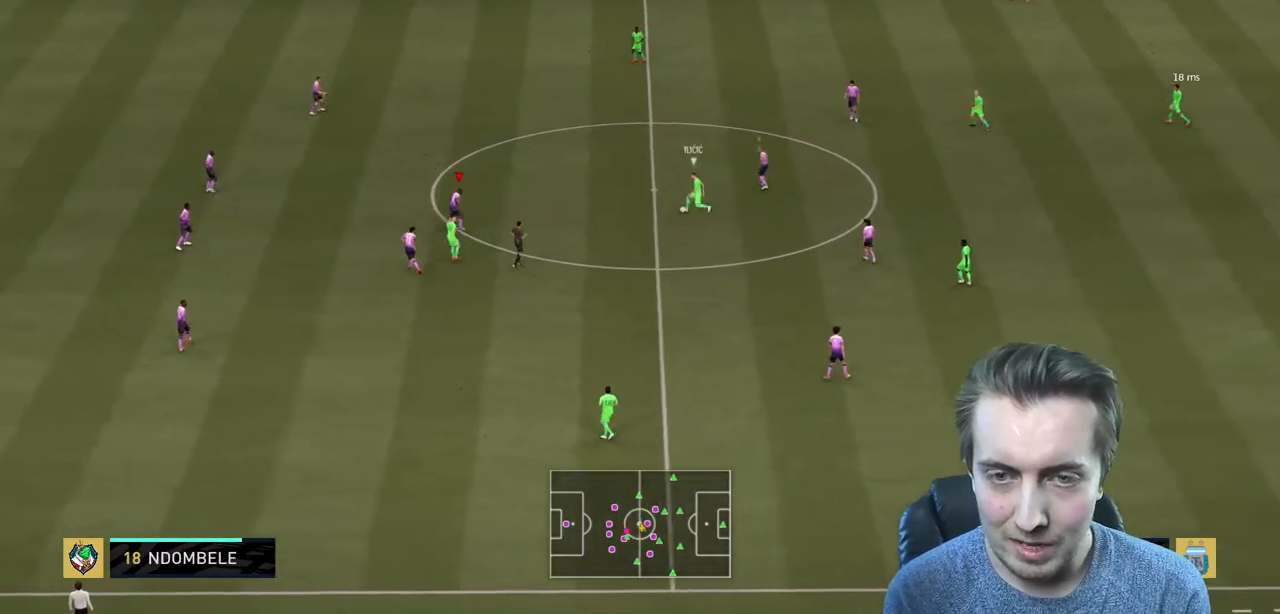
{"buttons": ["L2", "R2"], "left_stick": "up-right", "right_stick": "center", "events": [[200, "L2", "down"], [200, "left_stick", "right"], [300, "left_stick", "up-right"]]}